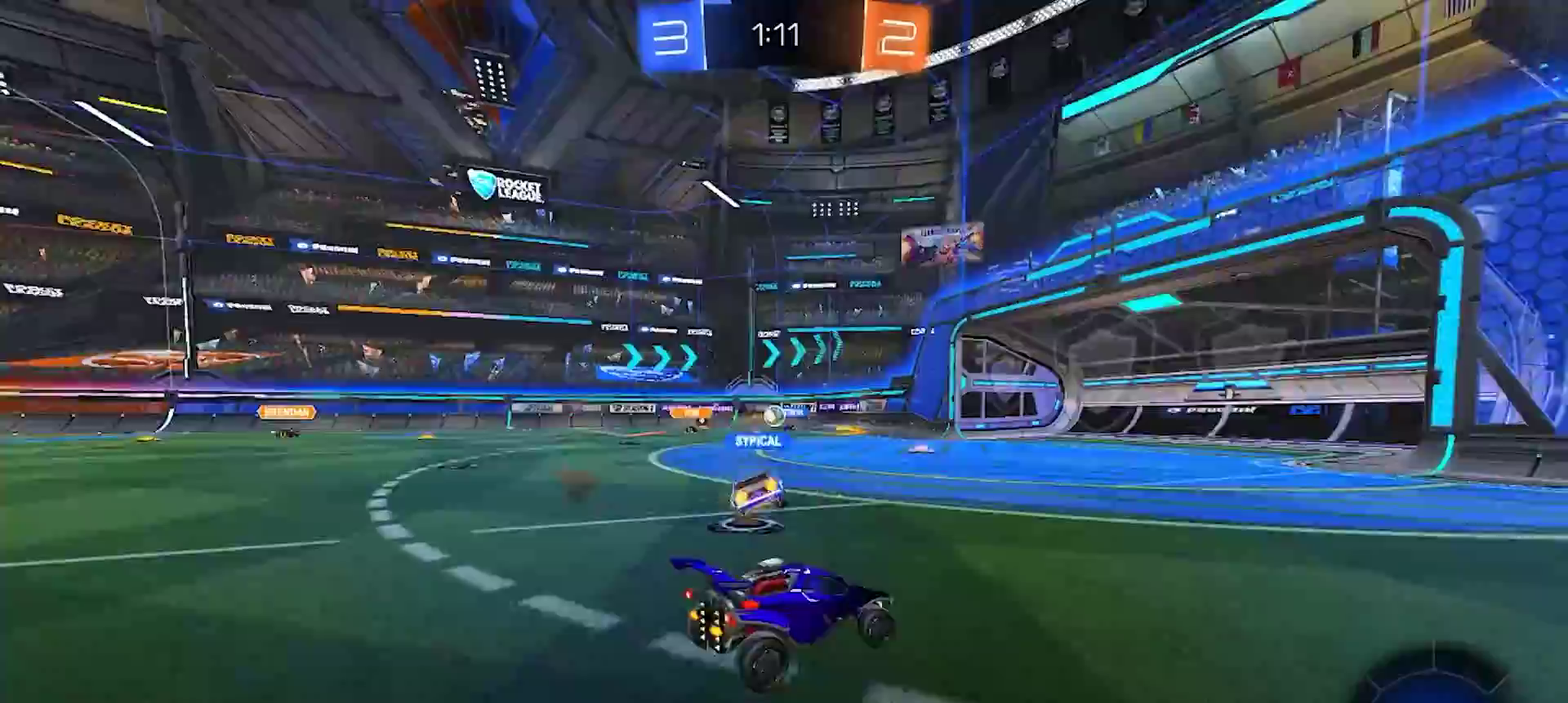
Gameplay with a controller (PlayStation layout); each line is a JSON object with the inputs held at the frame after it. "events" lists button and stick changes between this image and that frame as [ms after this image, input, new state], when the widget could be followed in between. Not read: L1 L3 R1 R3.
{"buttons": ["R2"], "left_stick": "center", "right_stick": "center", "events": [[17, "L2", "up"], [50, "R2", "down"], [417, "left_stick", "center"]]}
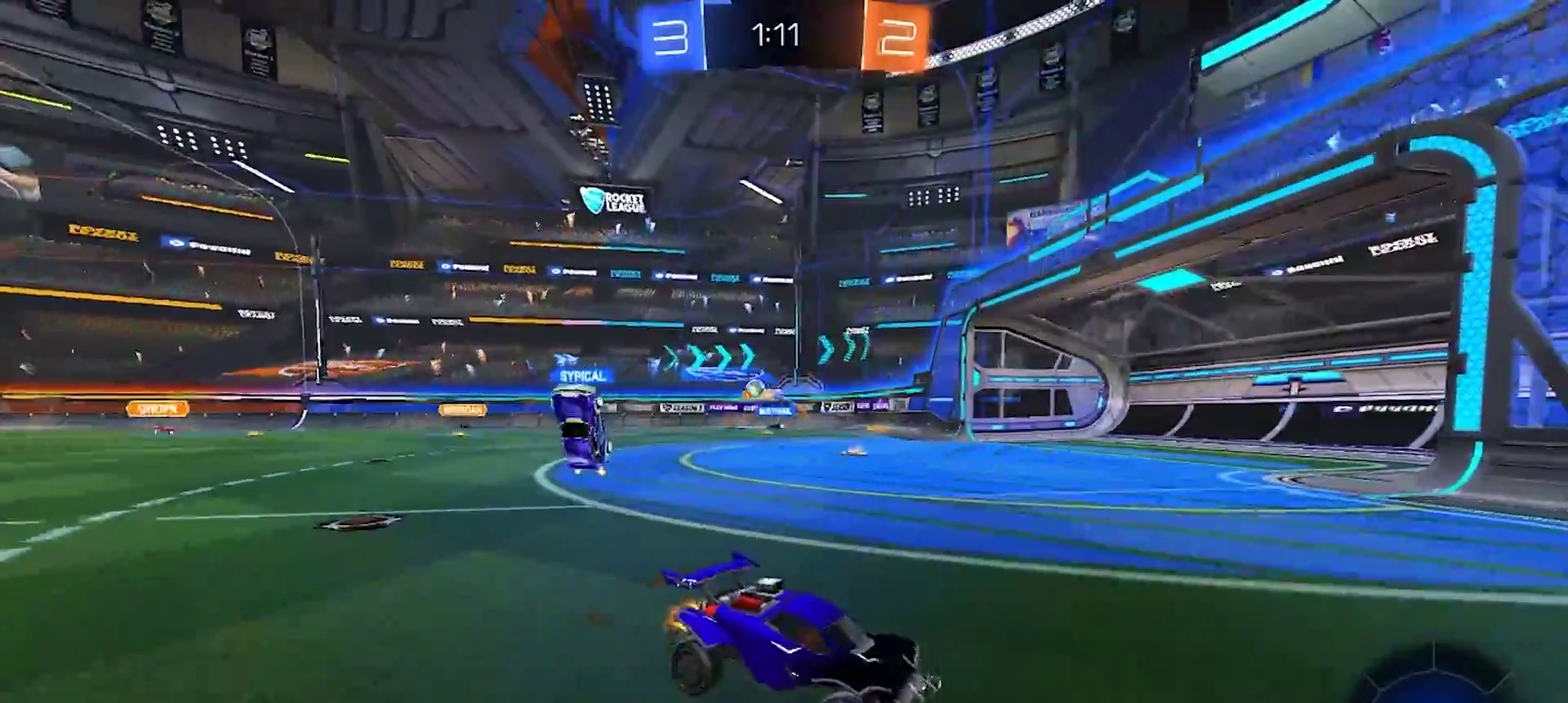
{"buttons": ["R2"], "left_stick": "left", "right_stick": "center", "events": [[150, "left_stick", "left"], [250, "SQUARE", "down"], [350, "SQUARE", "up"]]}
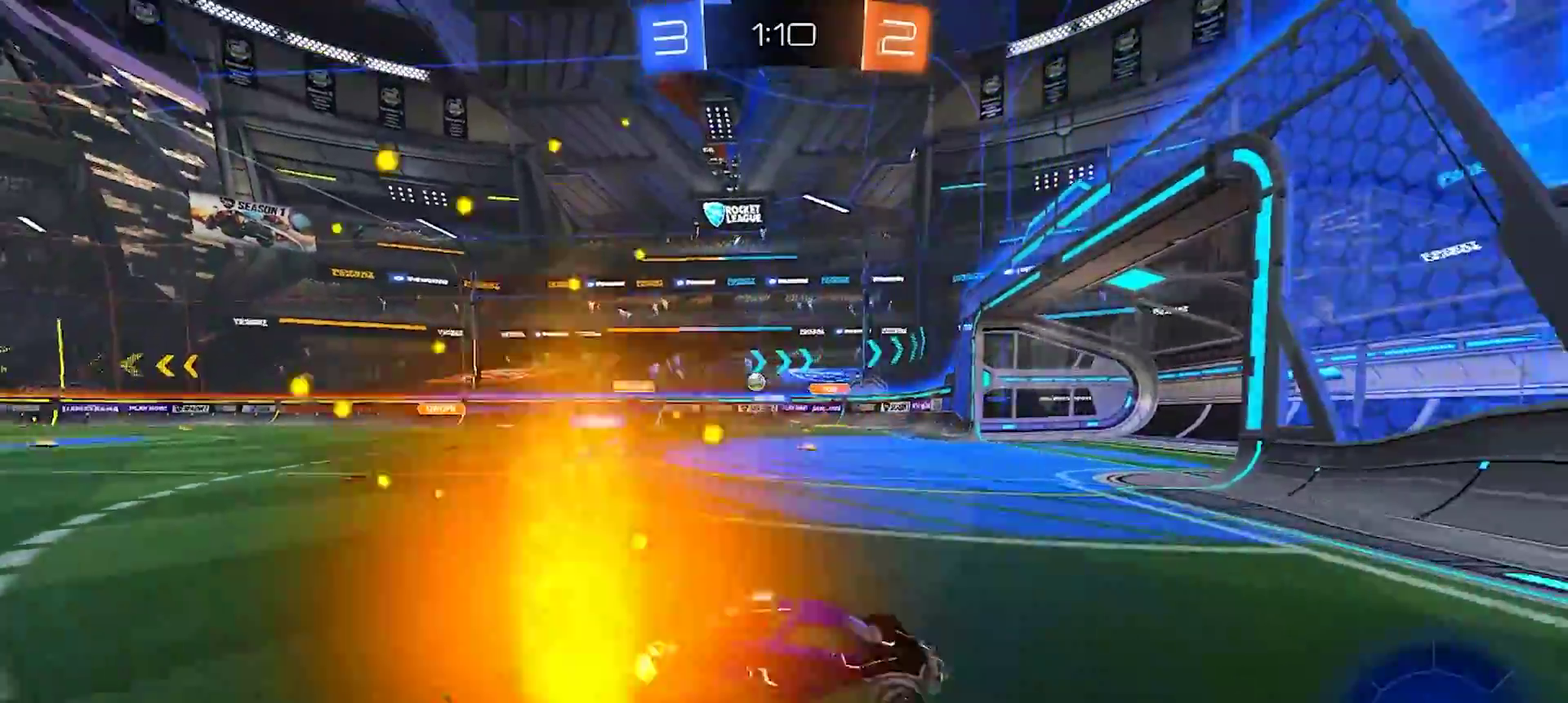
{"buttons": ["R2"], "left_stick": "left", "right_stick": "center", "events": []}
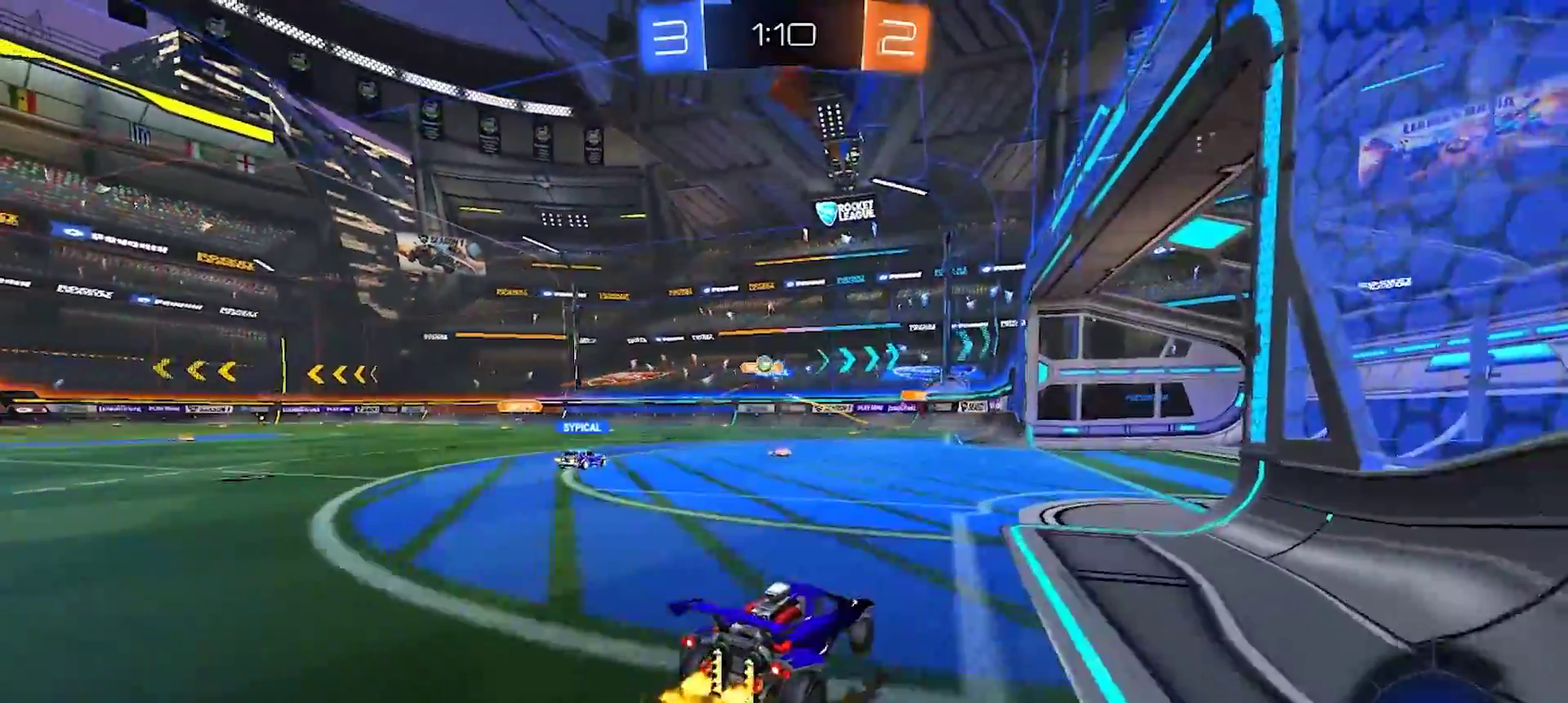
{"buttons": ["R2"], "left_stick": "right", "right_stick": "center", "events": [[50, "left_stick", "center"], [333, "left_stick", "right"]]}
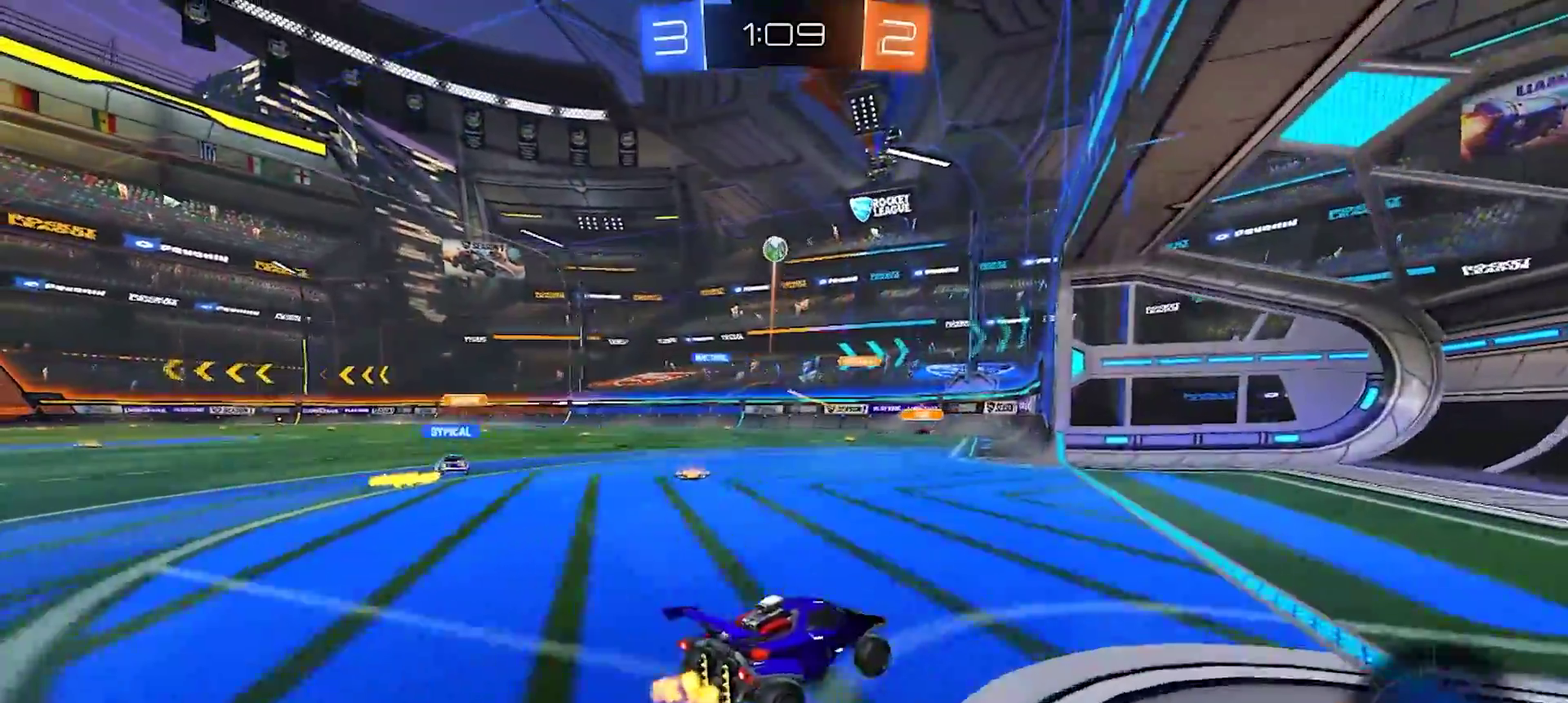
{"buttons": ["SQUARE", "R2"], "left_stick": "left", "right_stick": "center", "events": [[217, "R2", "up"], [283, "R2", "down"], [300, "left_stick", "left"], [333, "SQUARE", "down"]]}
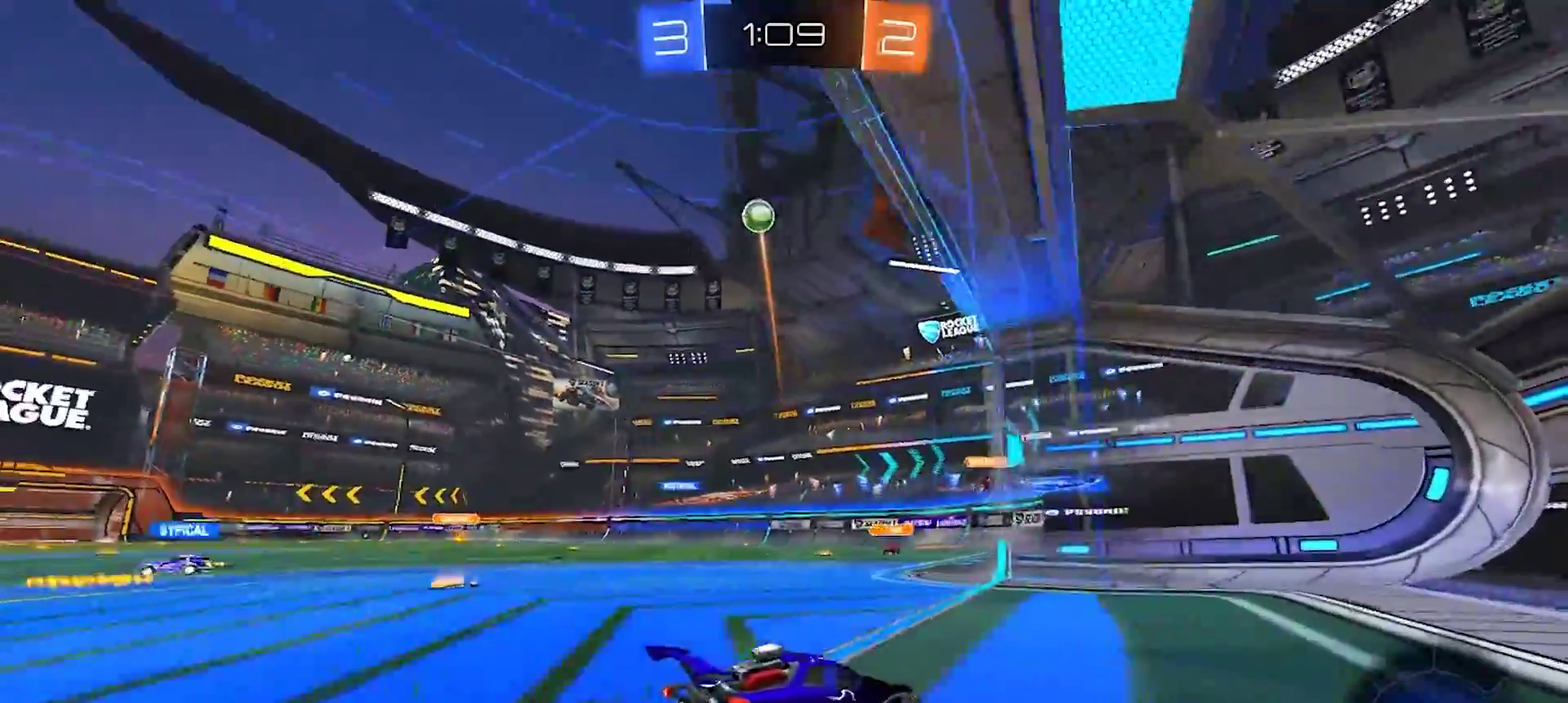
{"buttons": ["R2"], "left_stick": "left", "right_stick": "center", "events": [[317, "SQUARE", "up"]]}
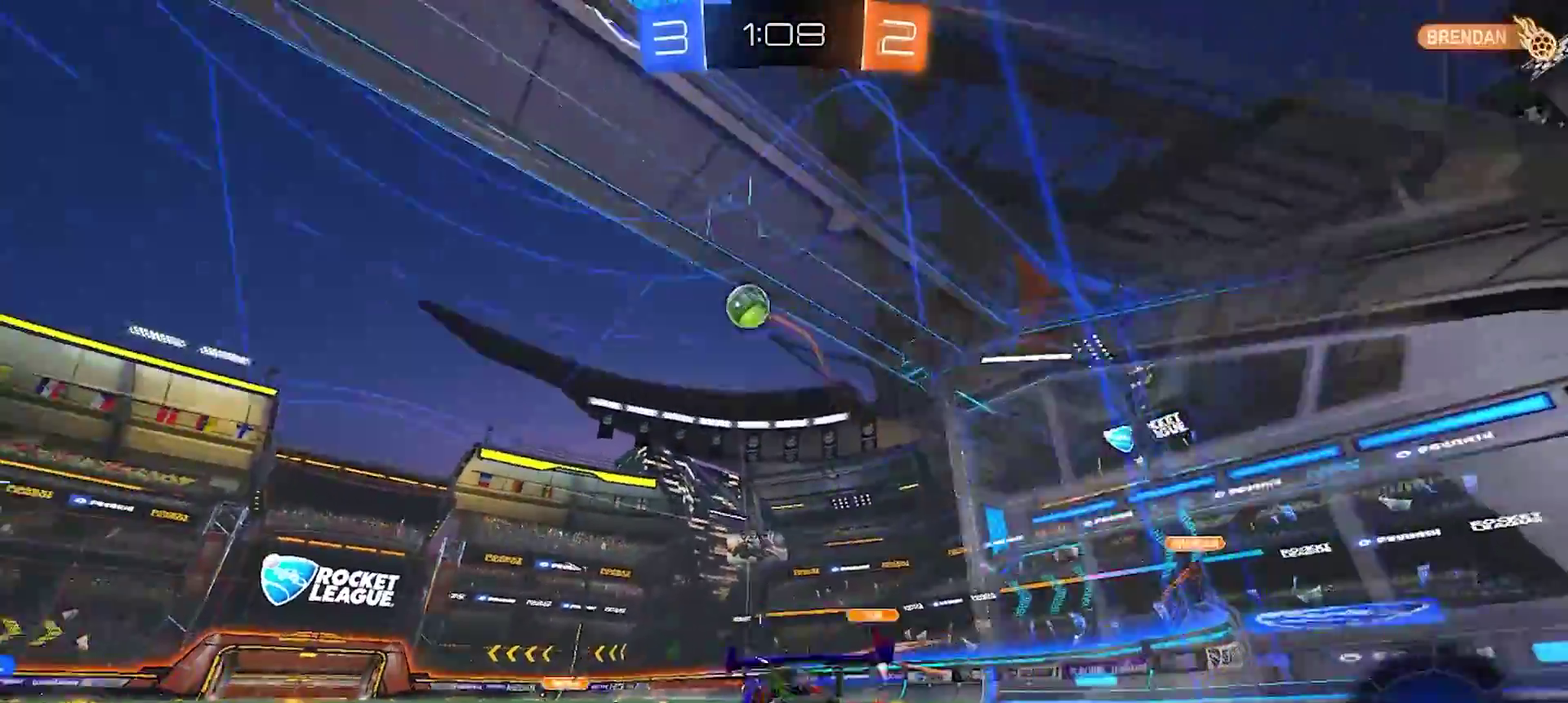
{"buttons": ["SQUARE", "R2"], "left_stick": "left", "right_stick": "center", "events": [[433, "SQUARE", "down"]]}
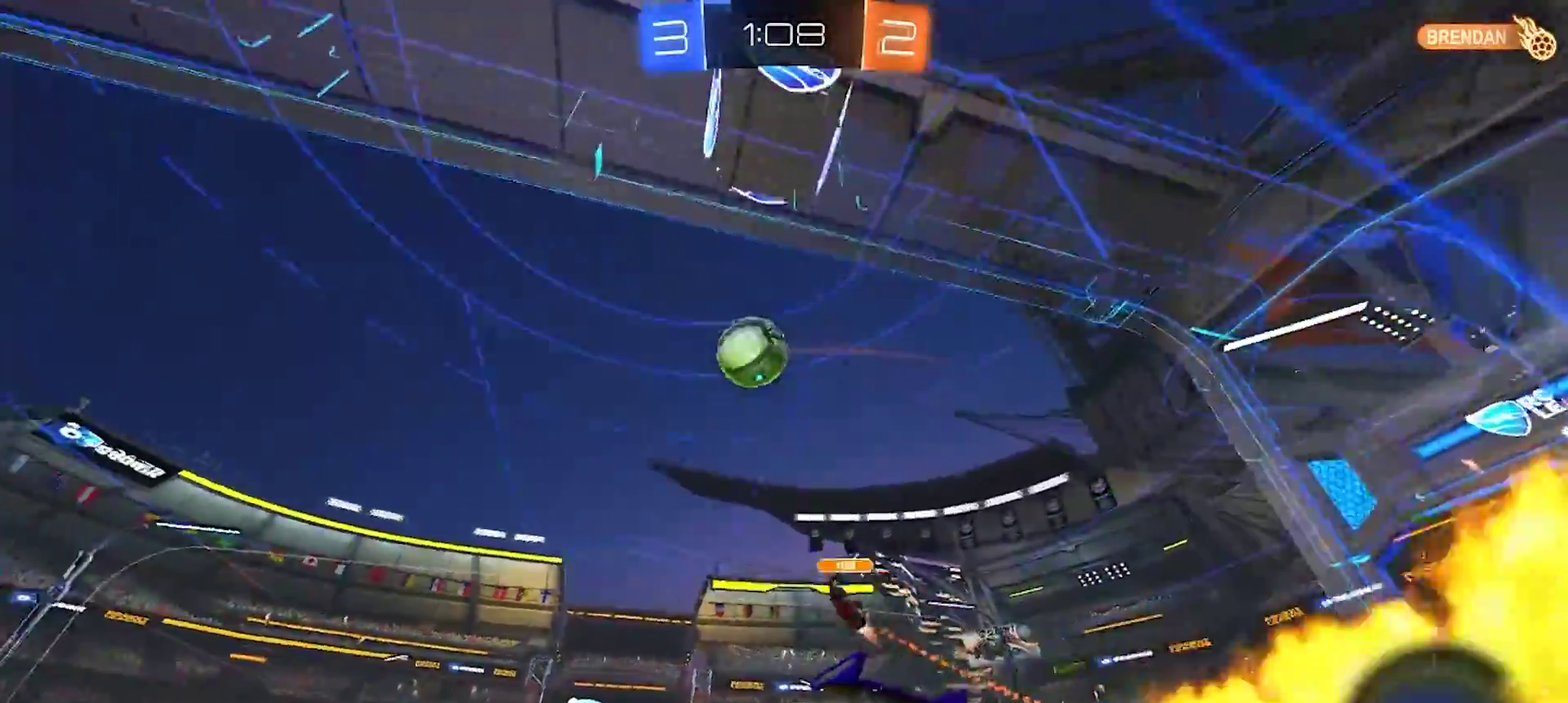
{"buttons": ["CROSS", "R2"], "left_stick": "down", "right_stick": "center", "events": [[17, "SQUARE", "up"], [400, "left_stick", "down-left"], [417, "CROSS", "down"], [500, "left_stick", "down"]]}
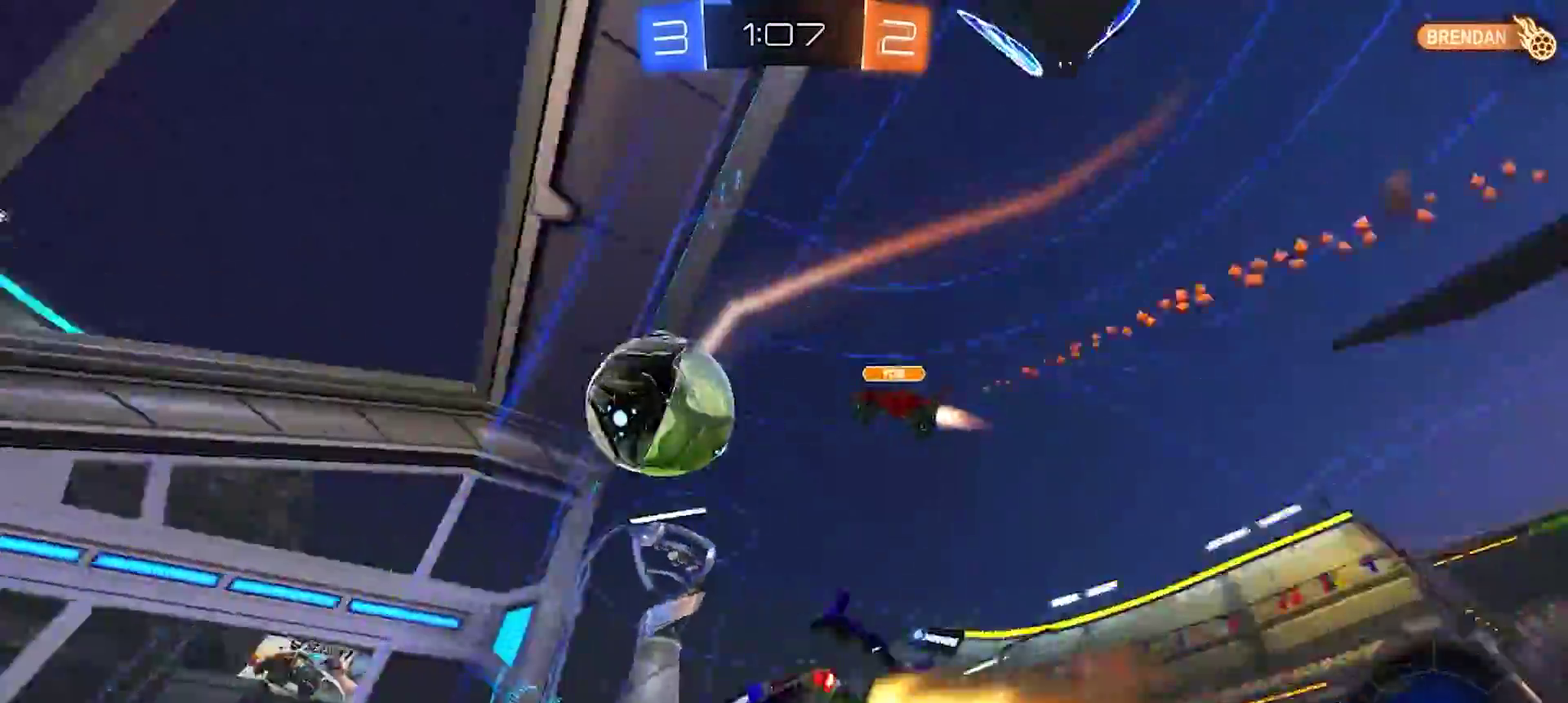
{"buttons": ["R2"], "left_stick": "center", "right_stick": "center", "events": [[100, "CROSS", "up"], [167, "left_stick", "up"], [333, "TRIANGLE", "down"], [333, "left_stick", "center"], [400, "TRIANGLE", "up"]]}
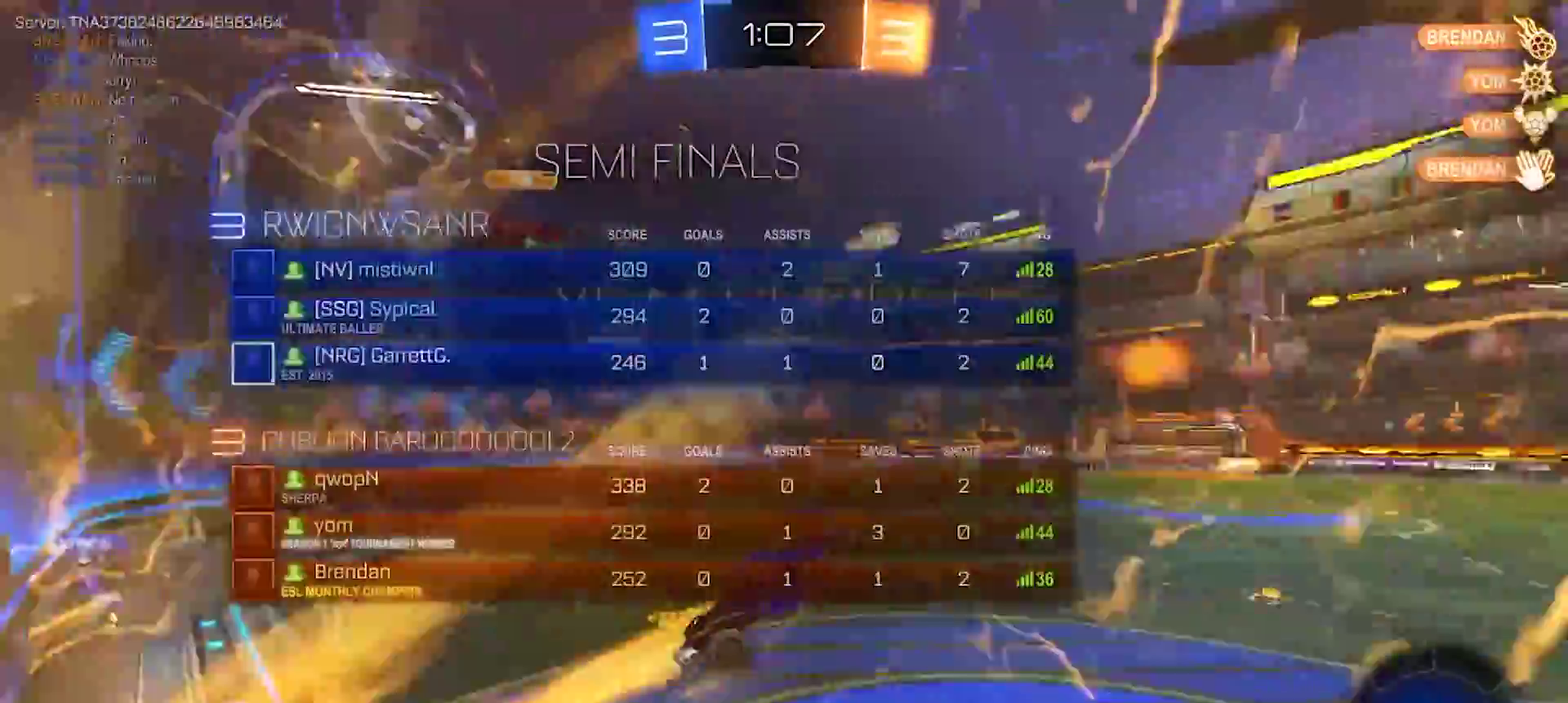
{"buttons": [], "left_stick": "center", "right_stick": "center", "events": [[83, "R2", "up"]]}
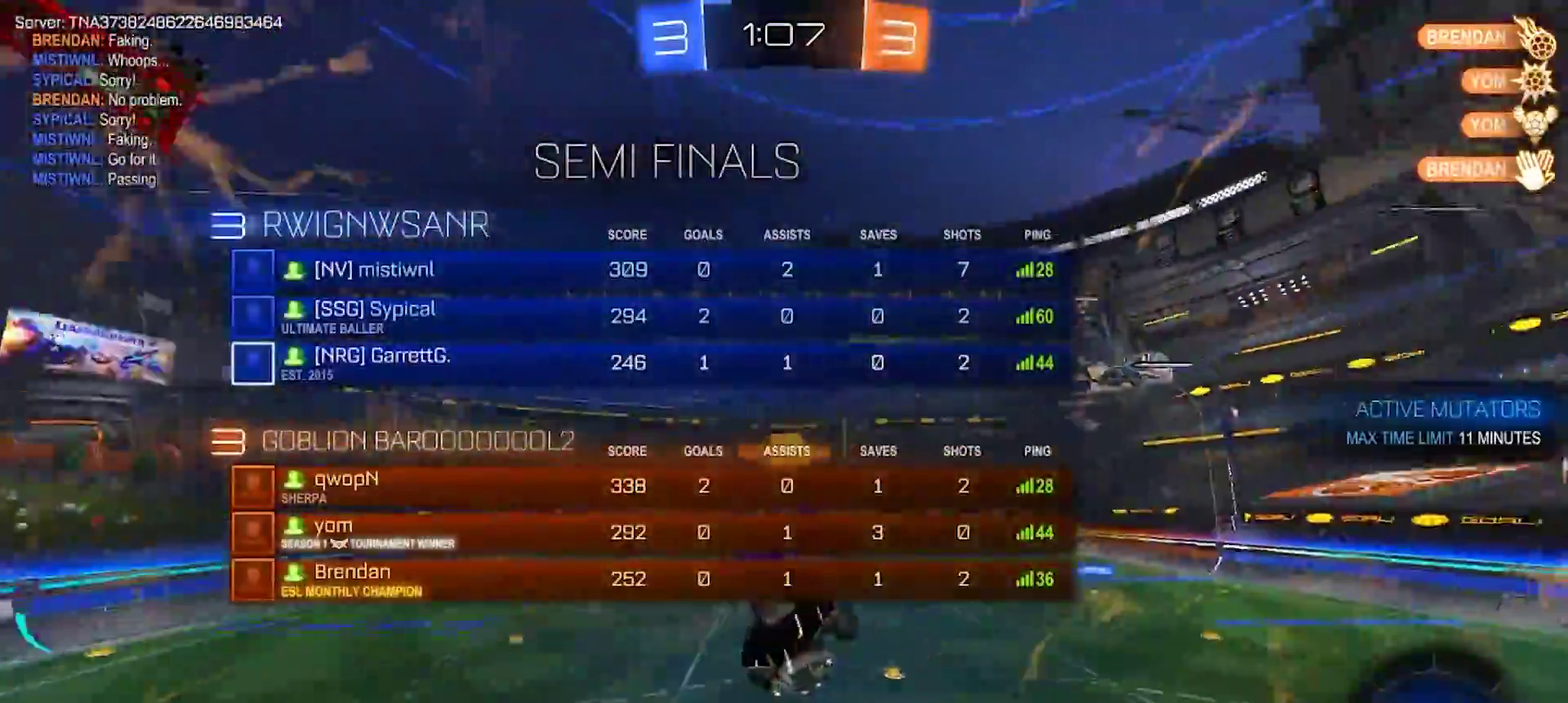
{"buttons": [], "left_stick": "center", "right_stick": "center", "events": []}
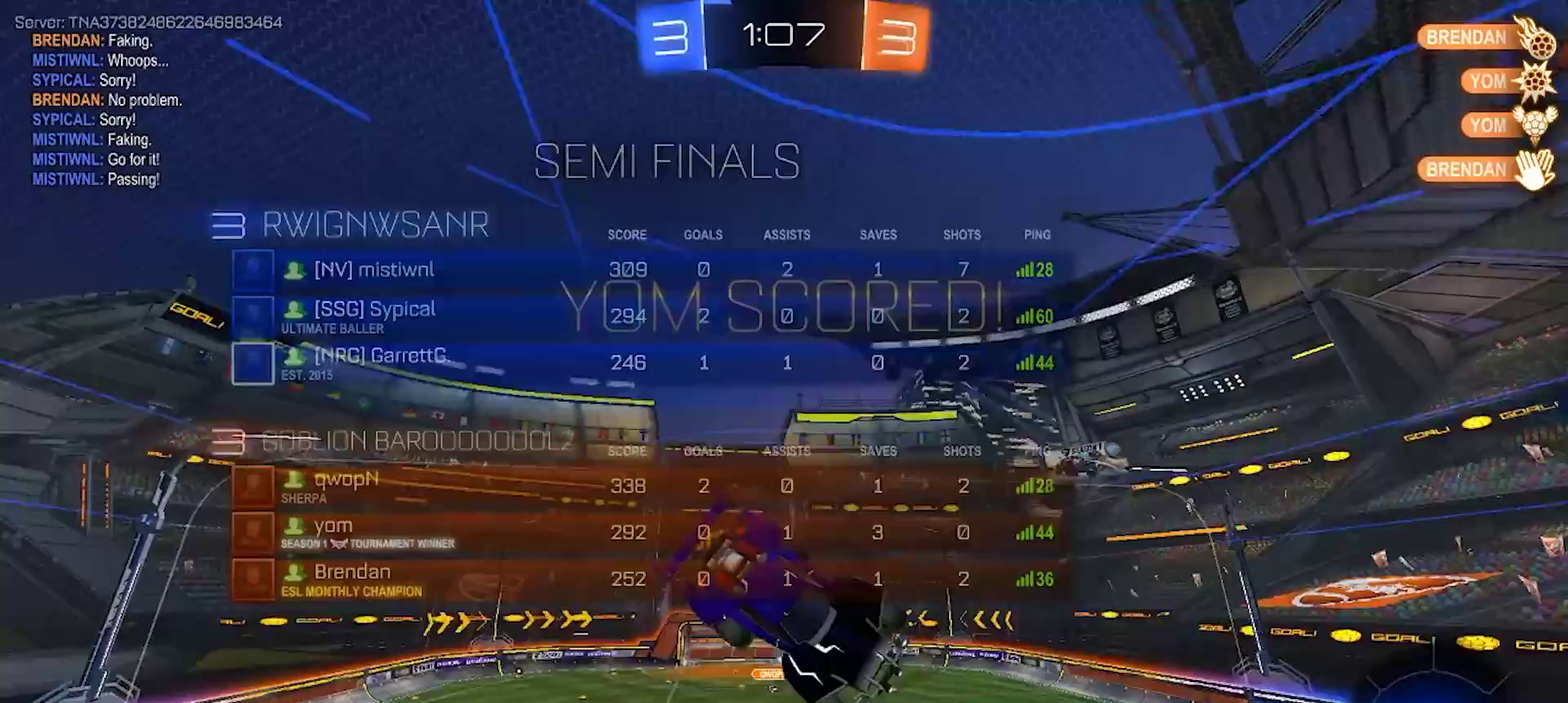
{"buttons": [], "left_stick": "up-right", "right_stick": "center", "events": [[333, "left_stick", "up-right"]]}
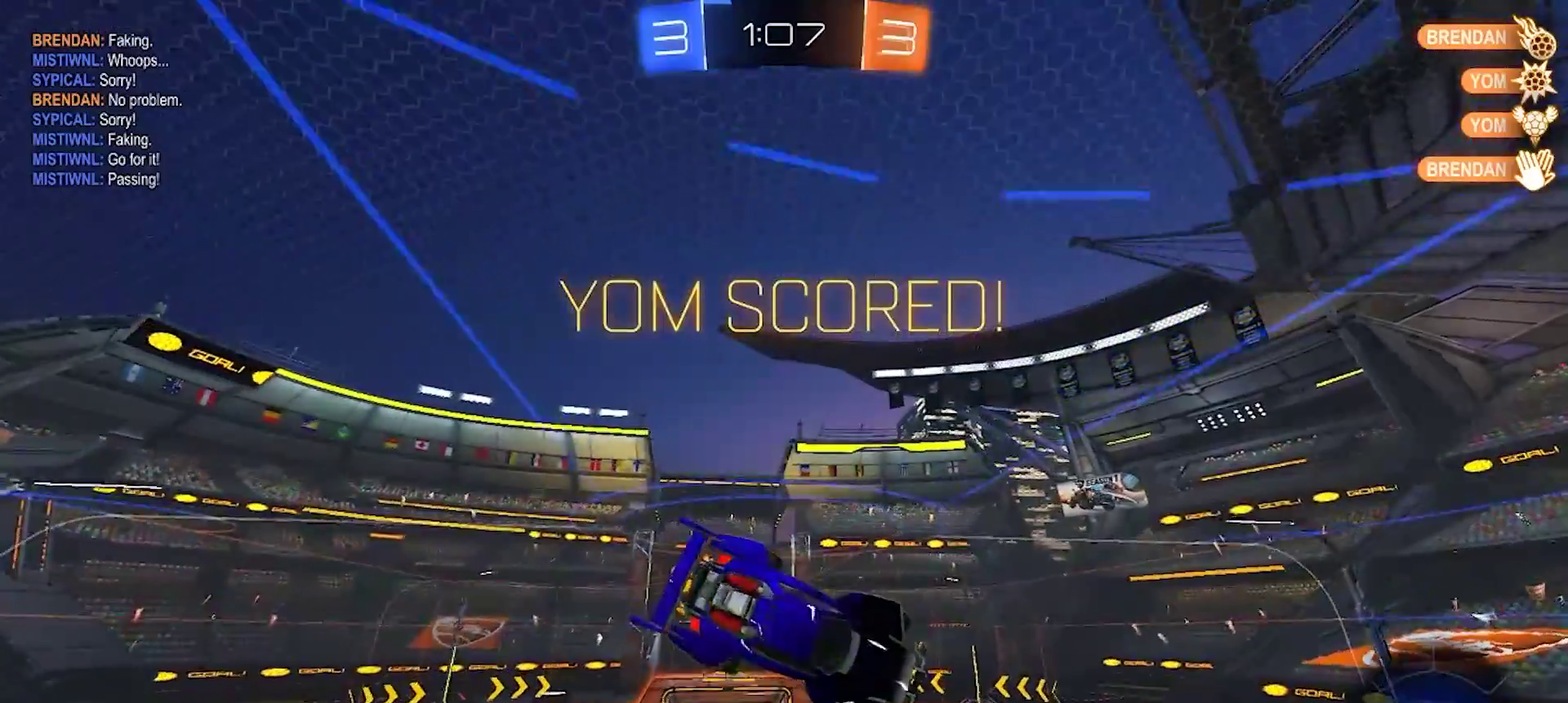
{"buttons": [], "left_stick": "right", "right_stick": "center", "events": [[200, "left_stick", "right"]]}
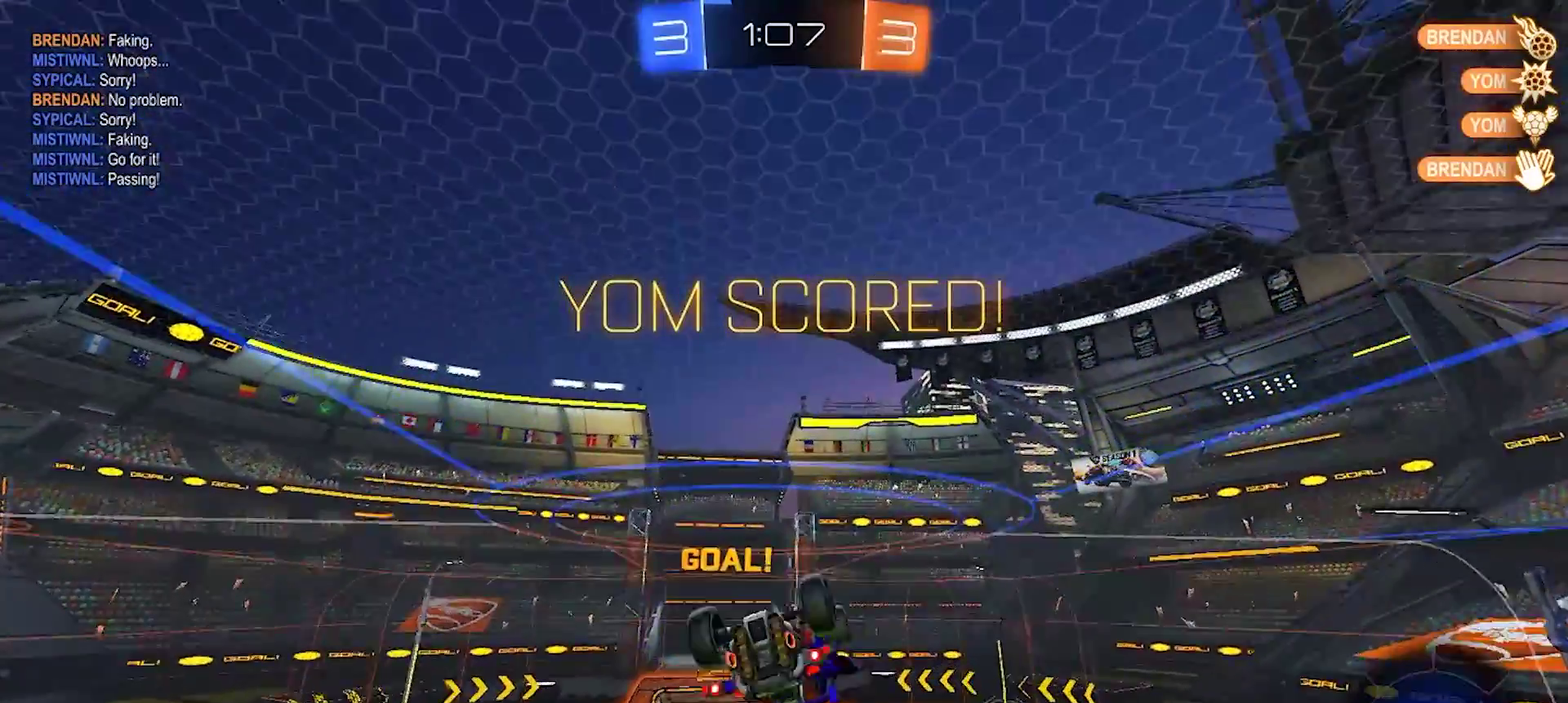
{"buttons": ["CIRCLE"], "left_stick": "down-left", "right_stick": "center", "events": [[217, "CIRCLE", "down"], [217, "left_stick", "down-right"], [317, "left_stick", "down"], [450, "left_stick", "down-left"]]}
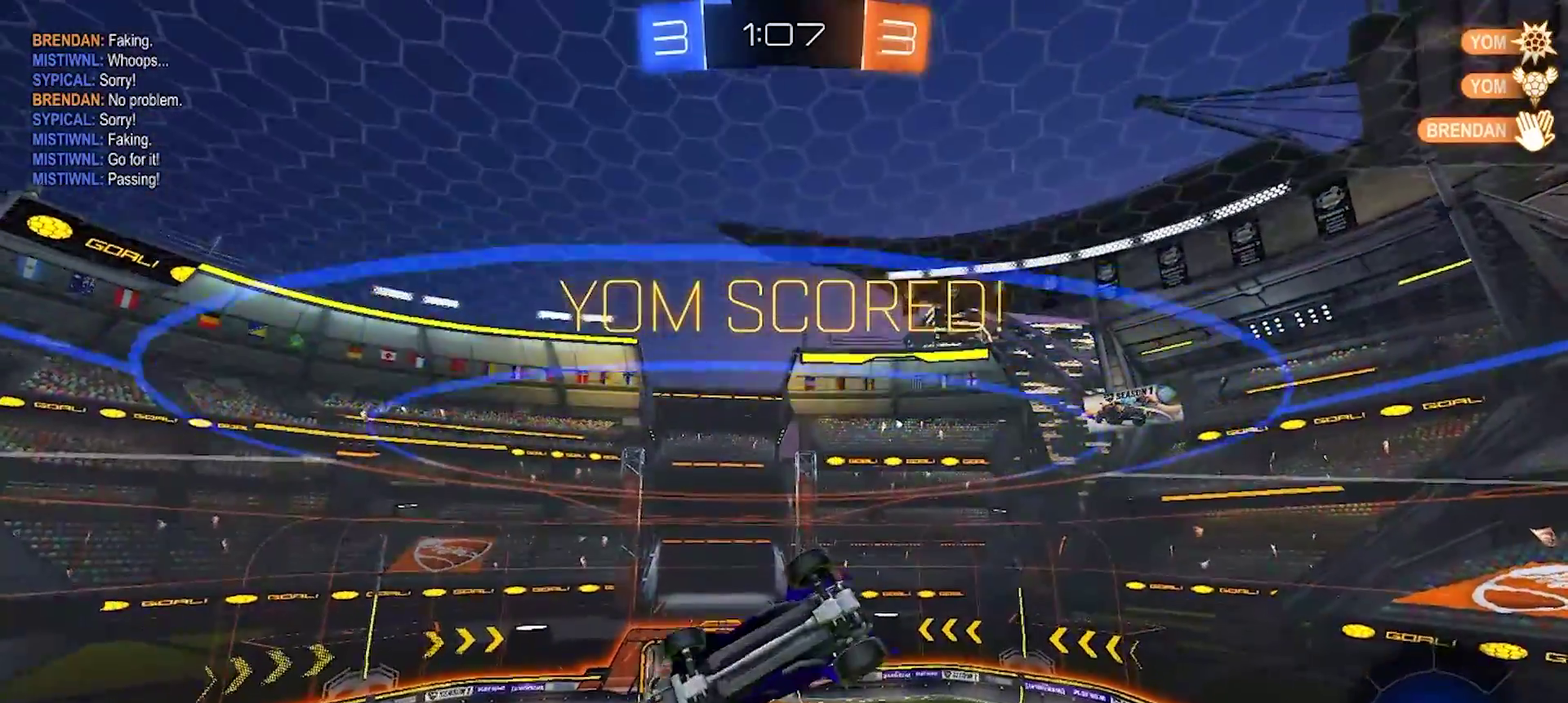
{"buttons": [], "left_stick": "center", "right_stick": "center", "events": [[83, "left_stick", "center"], [217, "CIRCLE", "up"]]}
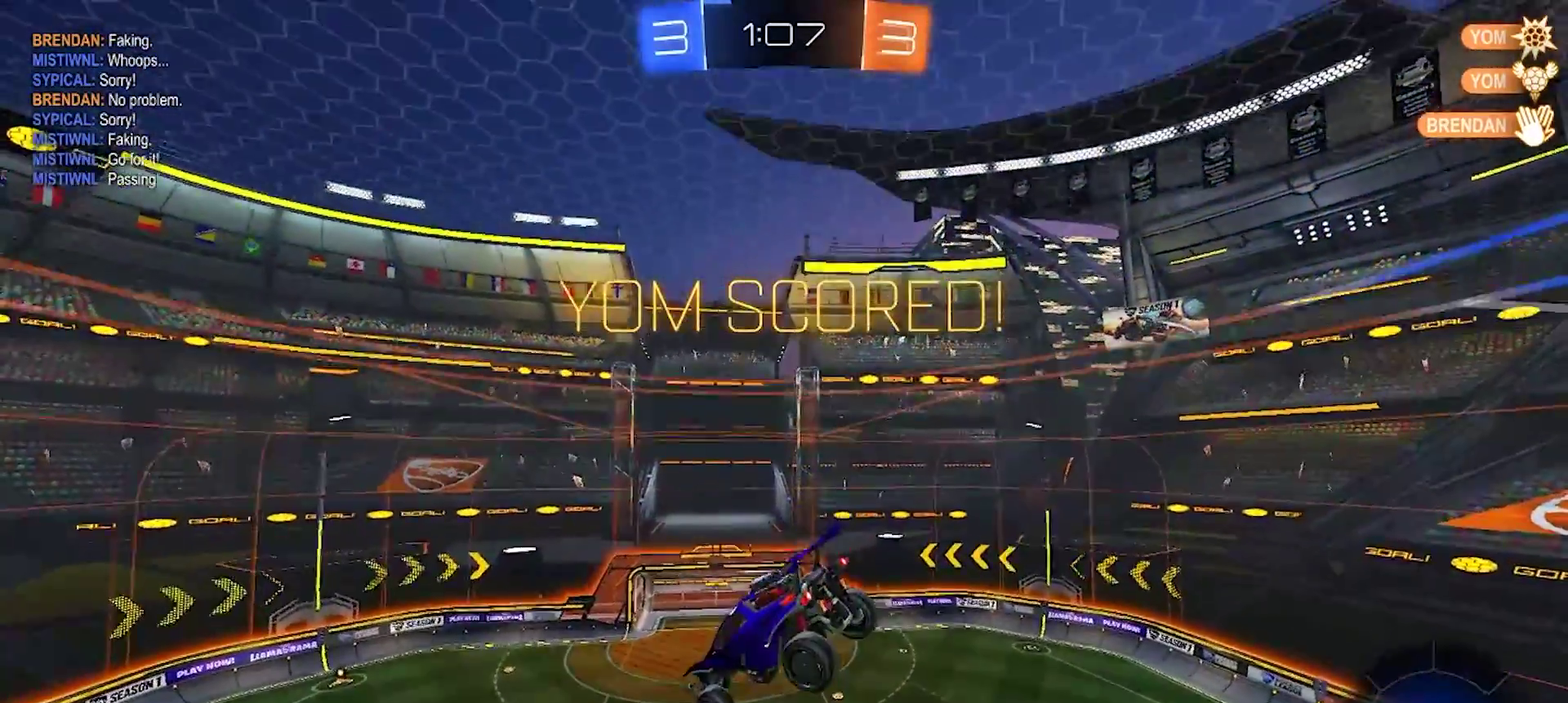
{"buttons": [], "left_stick": "center", "right_stick": "center", "events": []}
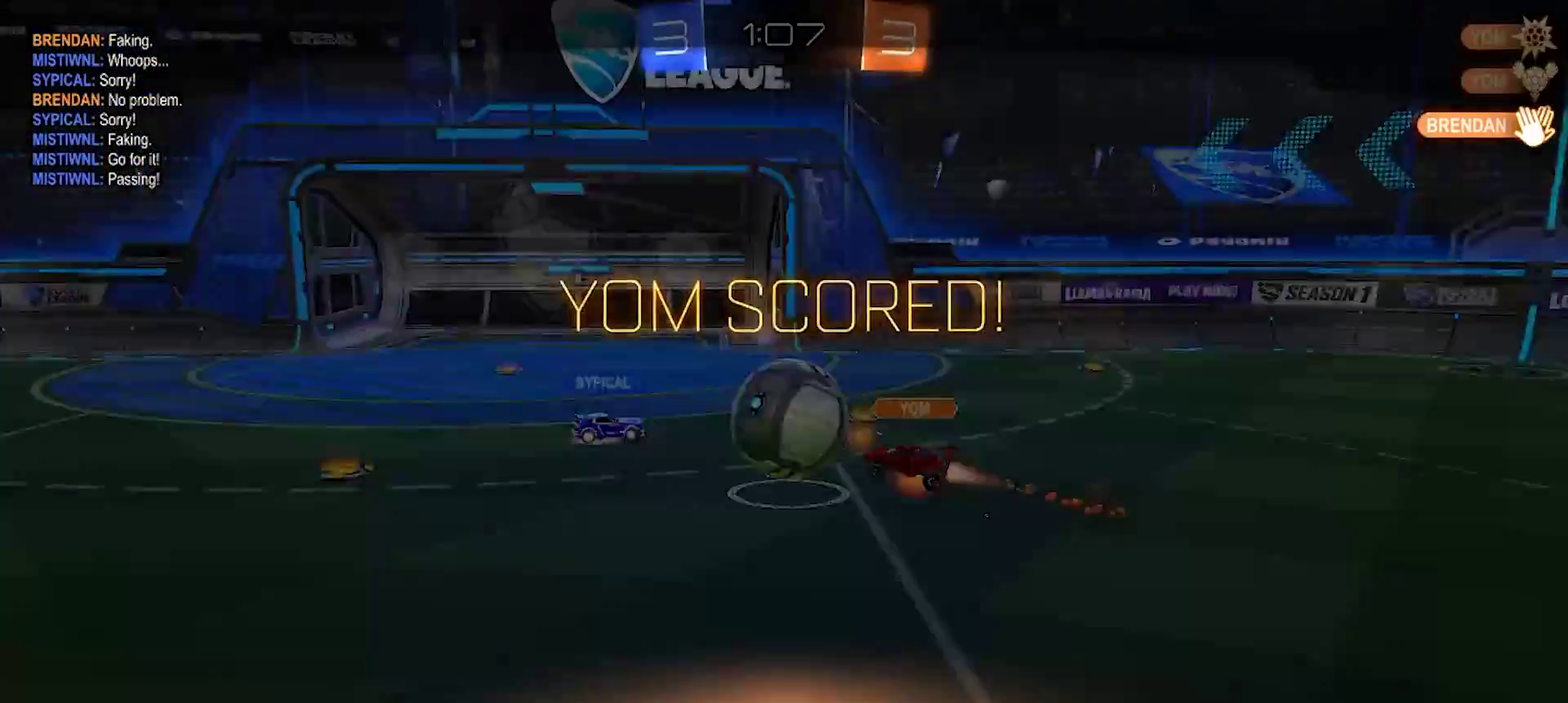
{"buttons": ["CROSS"], "left_stick": "center", "right_stick": "center", "events": [[383, "CROSS", "down"]]}
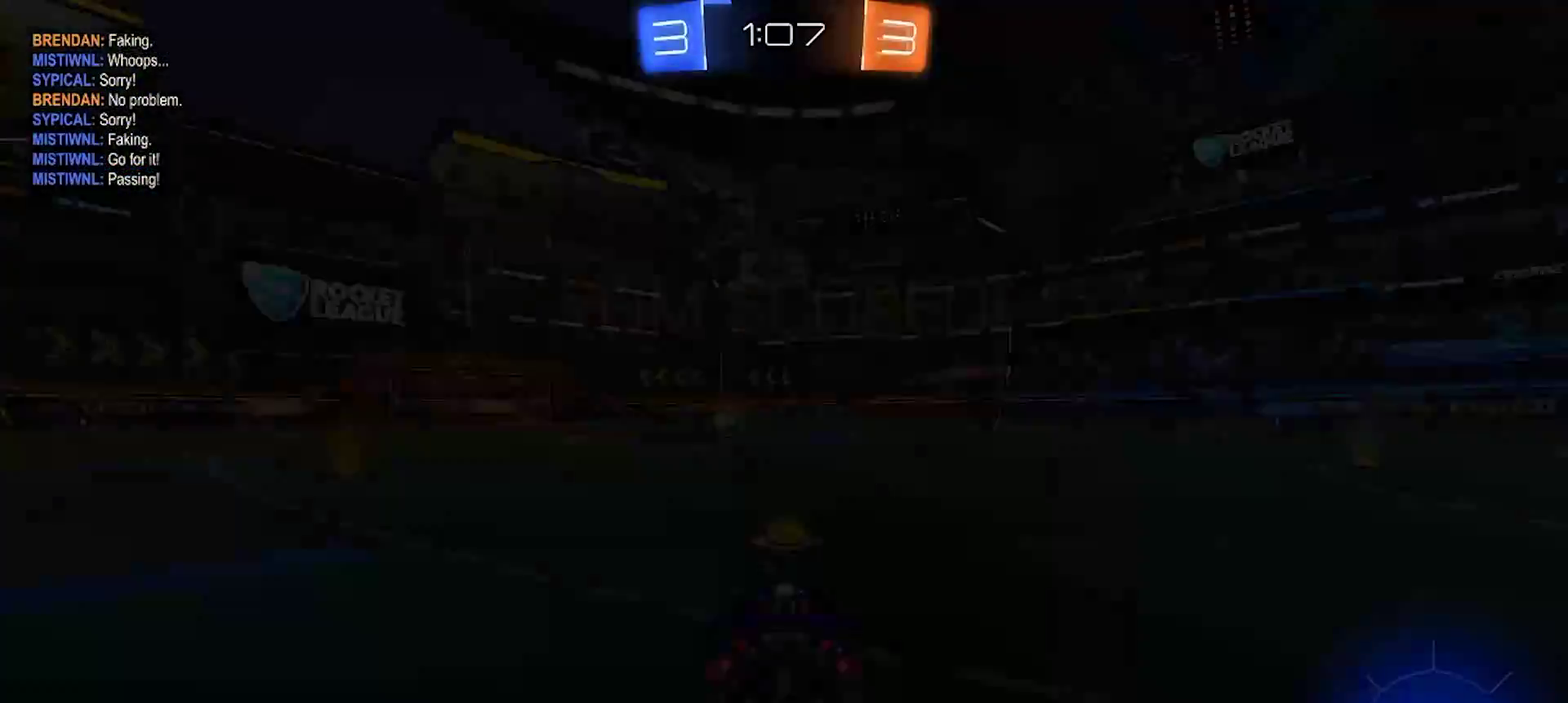
{"buttons": [], "left_stick": "center", "right_stick": "center", "events": [[33, "CROSS", "up"]]}
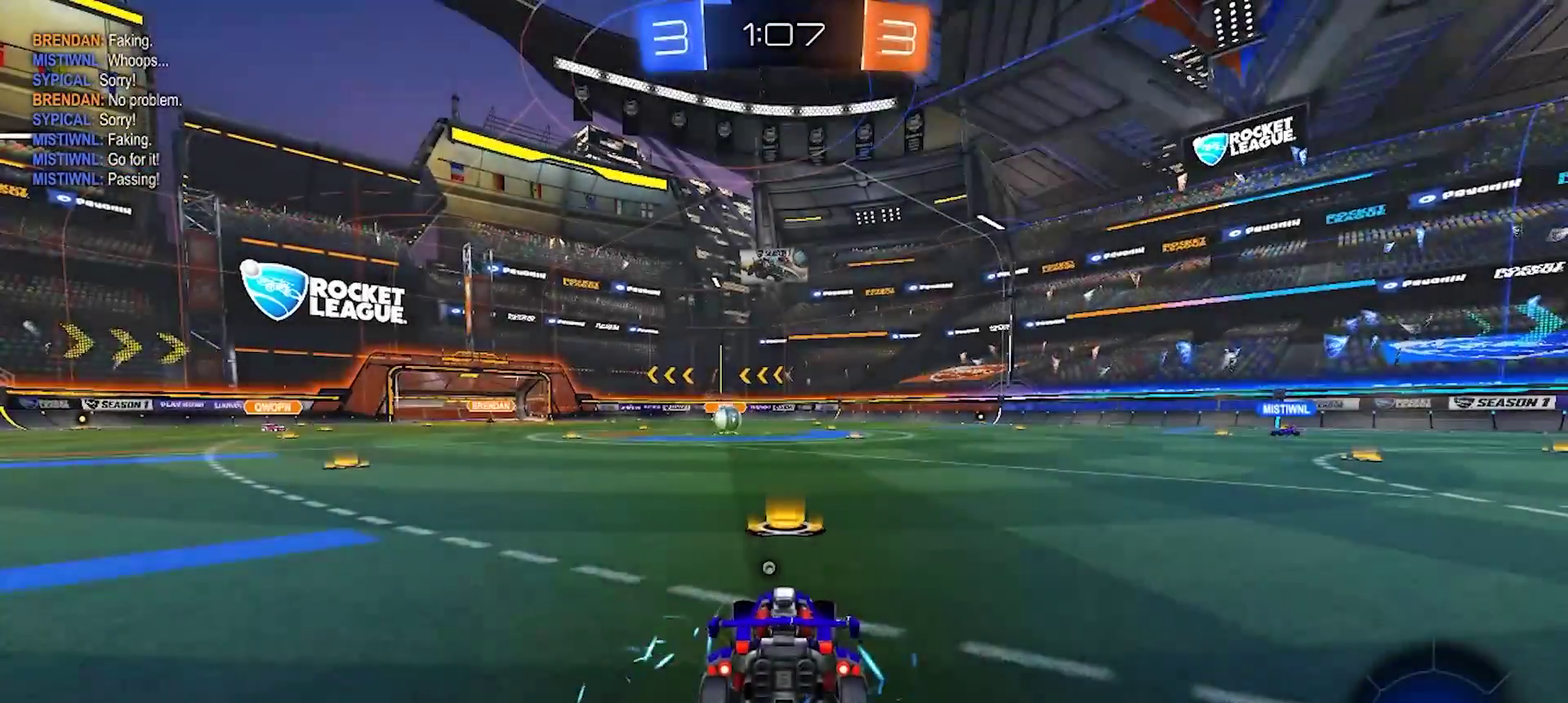
{"buttons": [], "left_stick": "center", "right_stick": "center", "events": []}
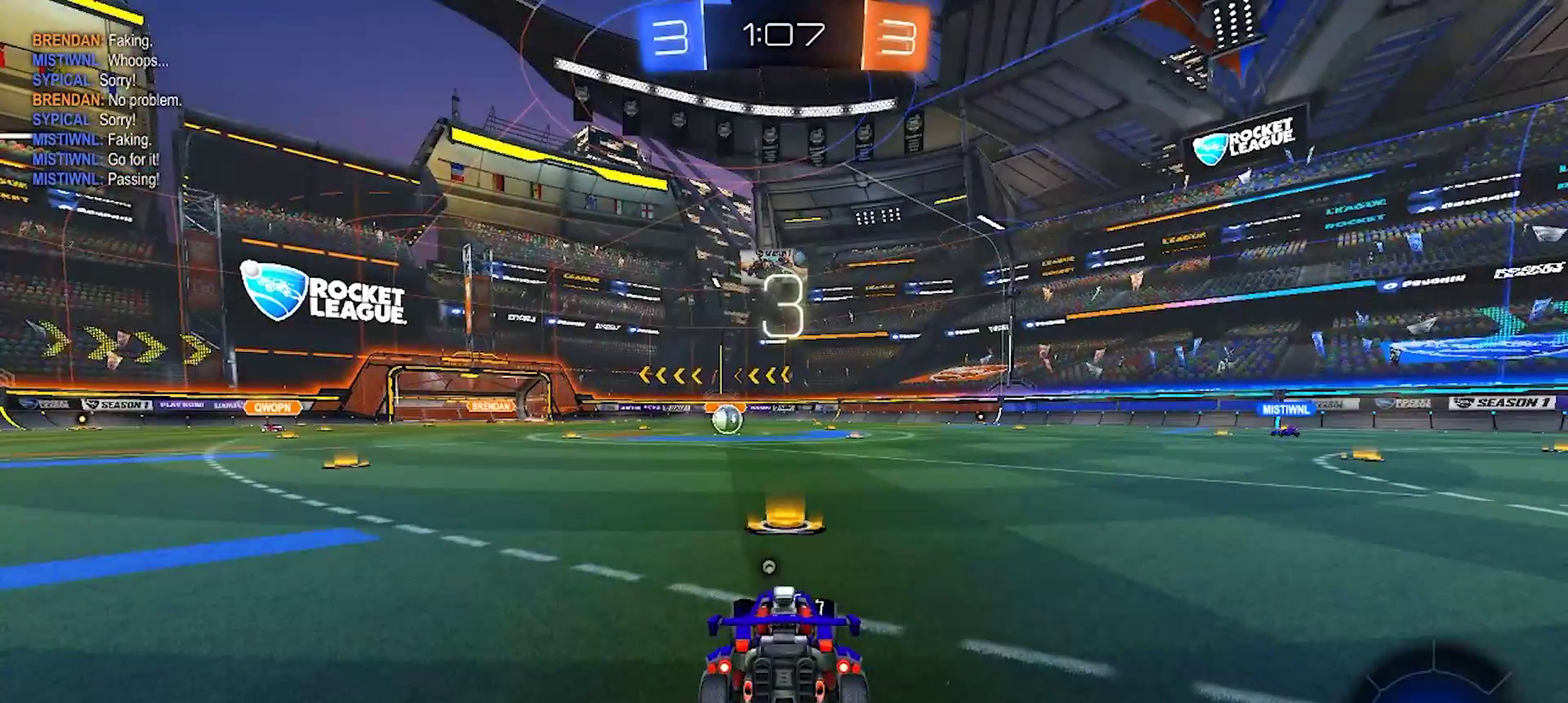
{"buttons": [], "left_stick": "center", "right_stick": "center", "events": []}
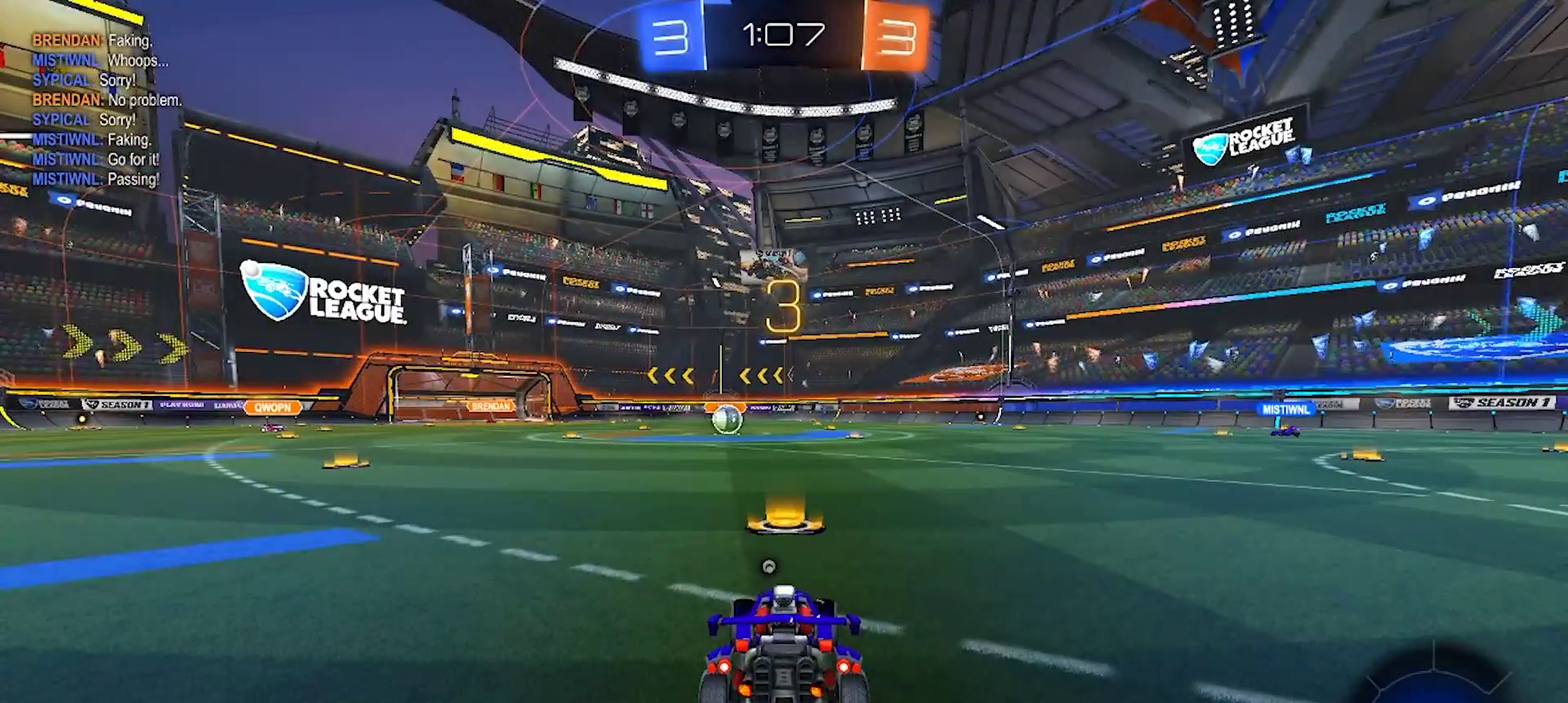
{"buttons": [], "left_stick": "center", "right_stick": "center", "events": []}
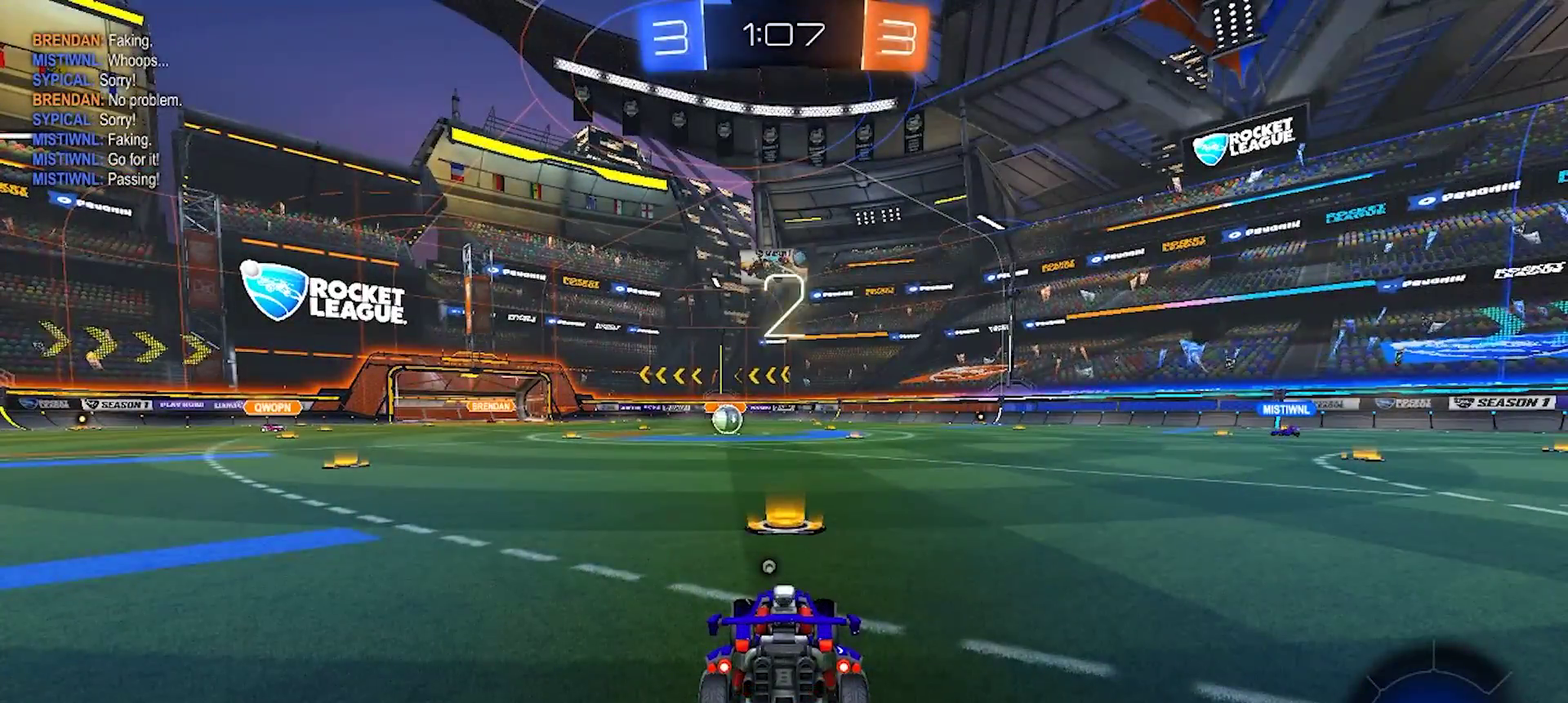
{"buttons": [], "left_stick": "center", "right_stick": "center", "events": []}
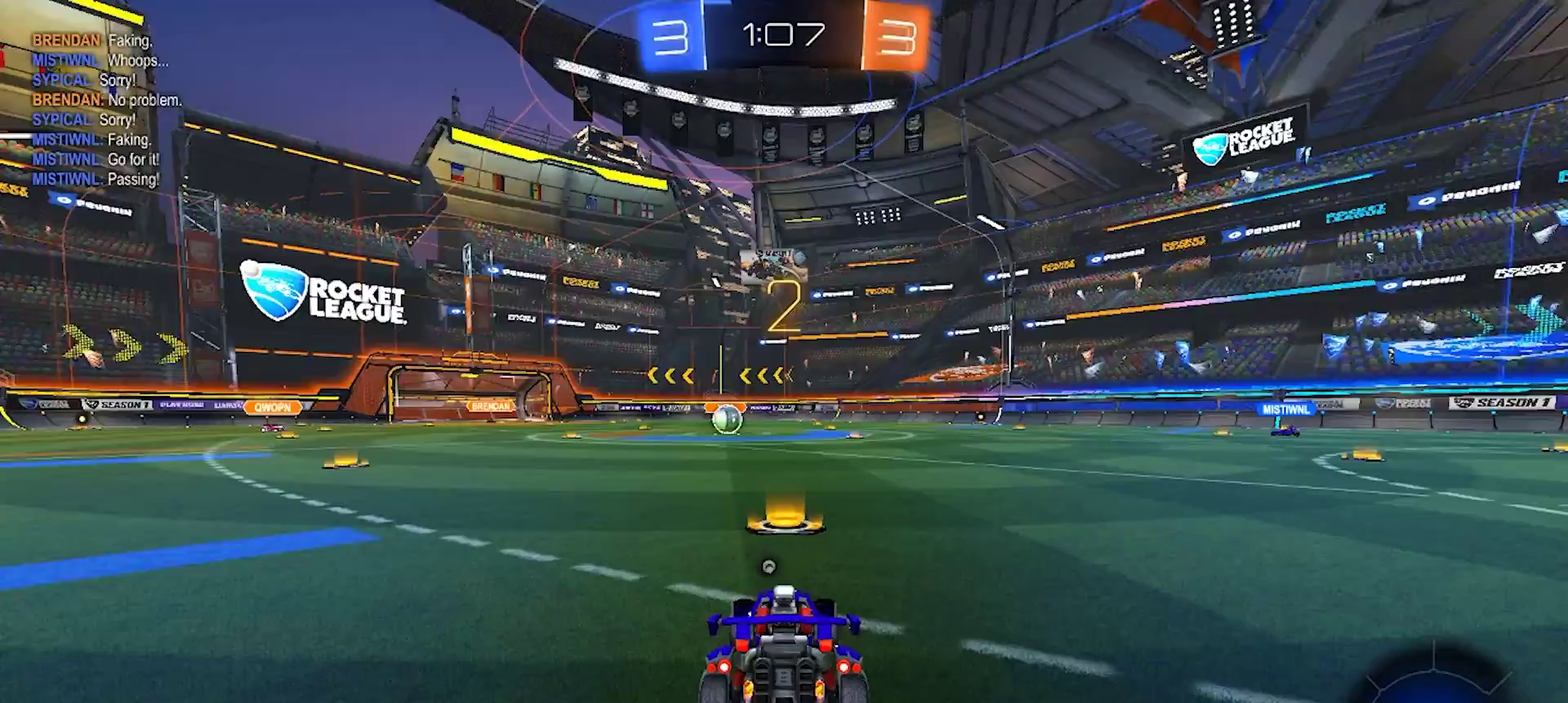
{"buttons": [], "left_stick": "center", "right_stick": "center", "events": [[183, "TRIANGLE", "down"], [267, "TRIANGLE", "up"]]}